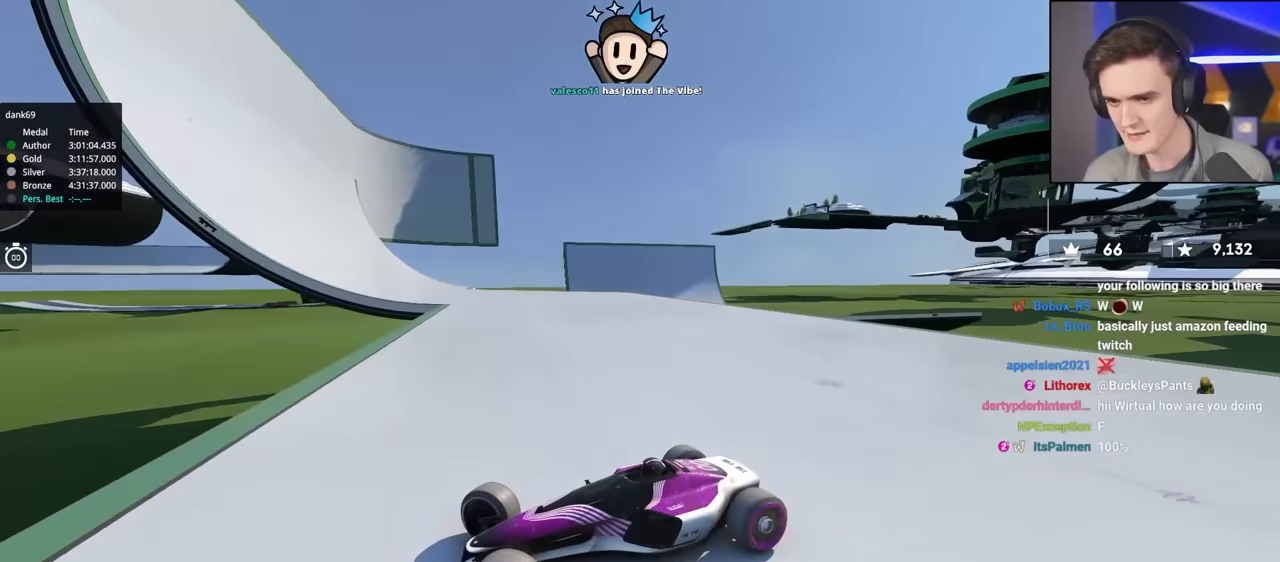
Gameplay with keyboard; each line is a JSON object with the keys held at the frame after it. "events" lists presses ("down") and releases ("up") of "brake", "down", "left", "right" and "up" between this image and that frame as [ms after this image, input, new state], when the widget could be followed in between. No other keys are recorded. Mouse input is not recorded. Key names are as the overlay labels them; some are game actions (e.g. jump) rather than physical keys.
{"keys": ["right", "up"], "events": [[200, "up", "up"], [250, "up", "down"]]}
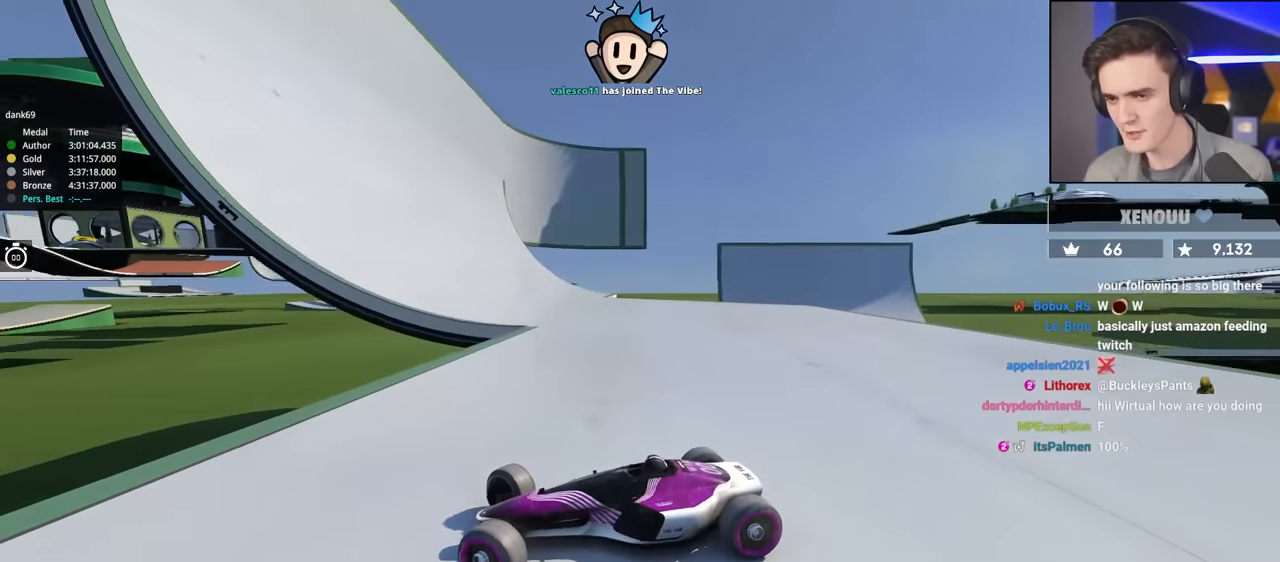
{"keys": ["right", "up"], "events": []}
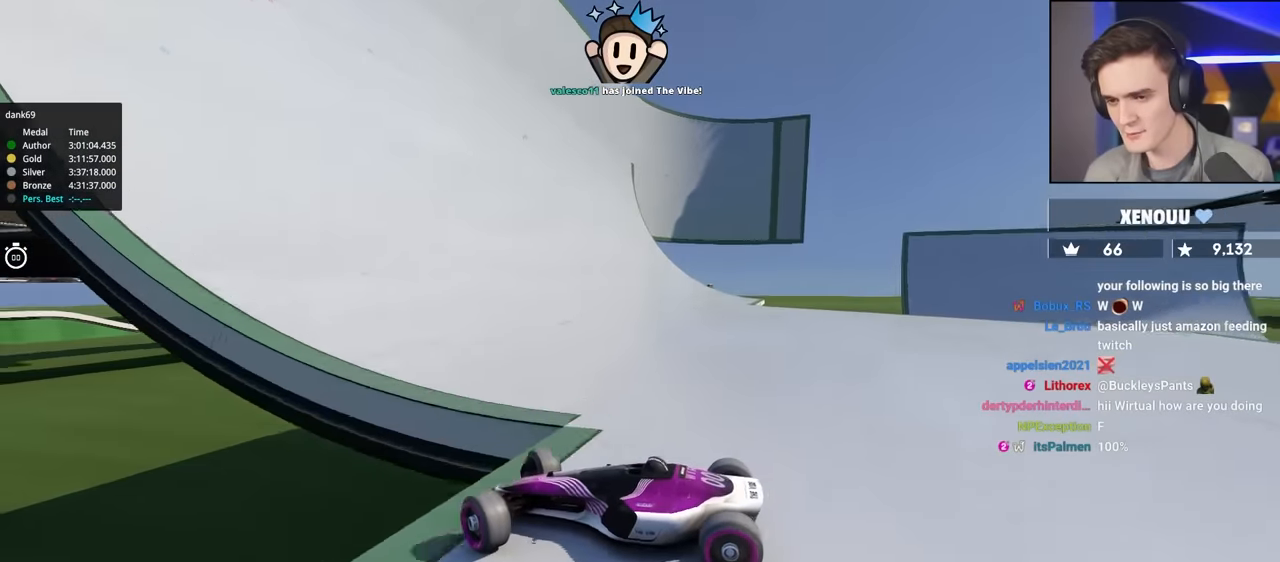
{"keys": ["right", "up"], "events": []}
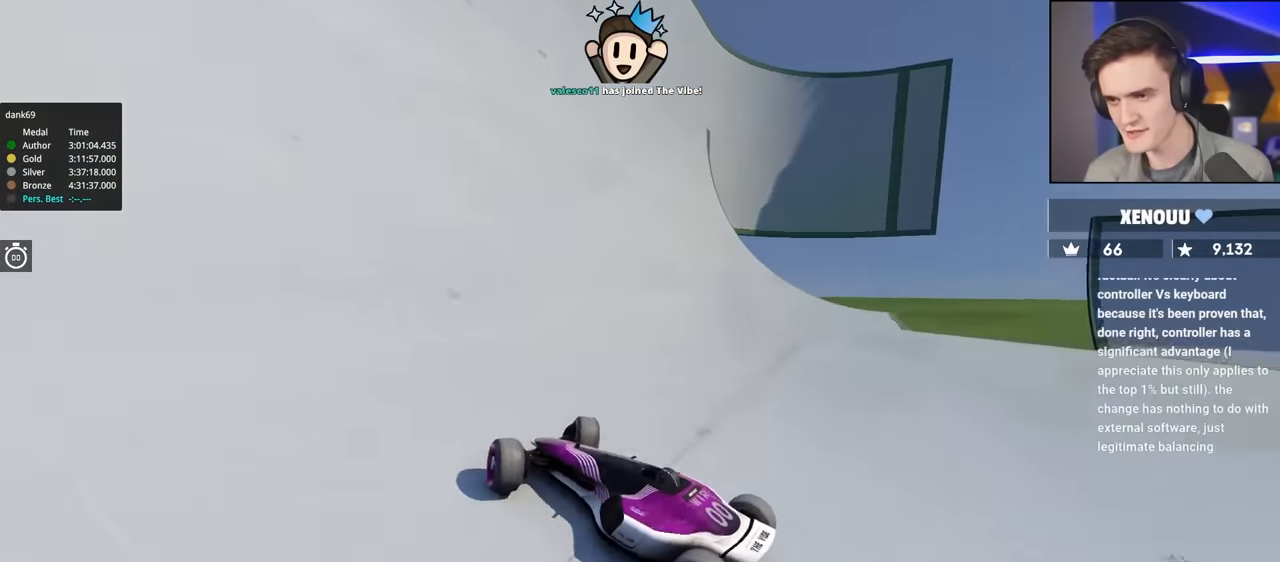
{"keys": ["right", "up"], "events": [[200, "brake", "down"], [334, "brake", "up"]]}
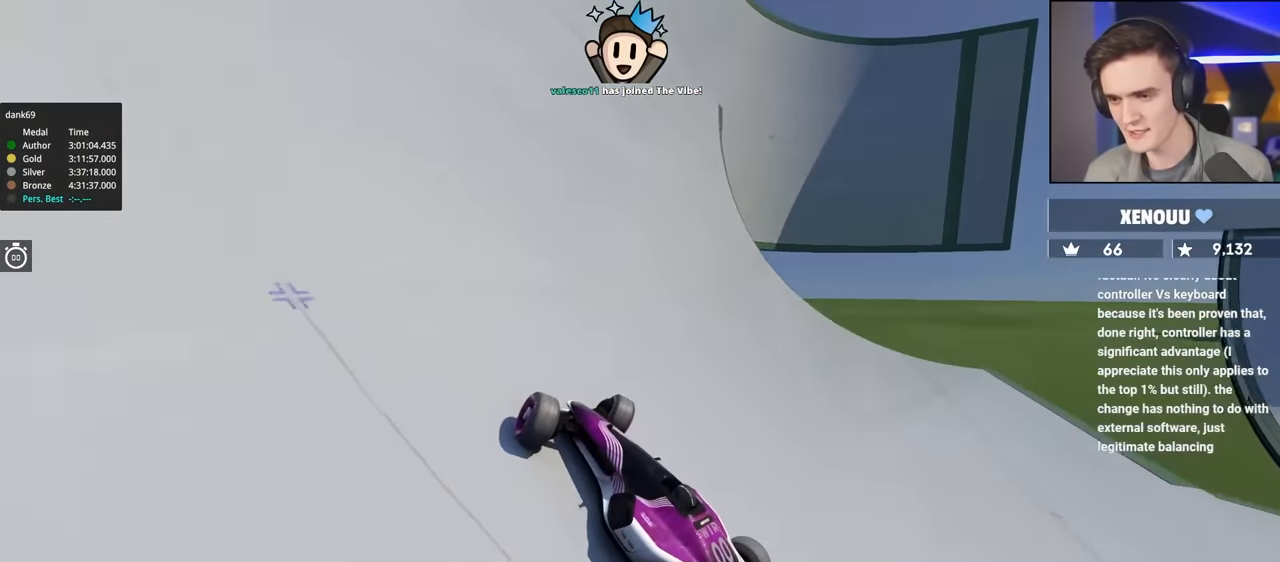
{"keys": ["up"], "events": [[67, "right", "up"]]}
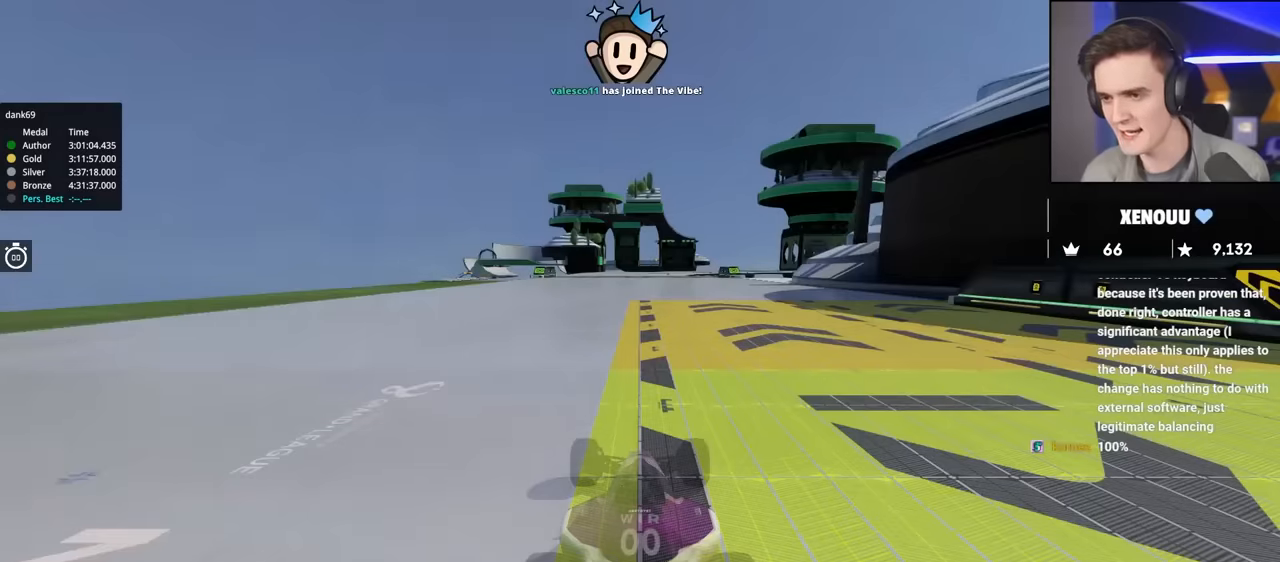
{"keys": ["up"], "events": []}
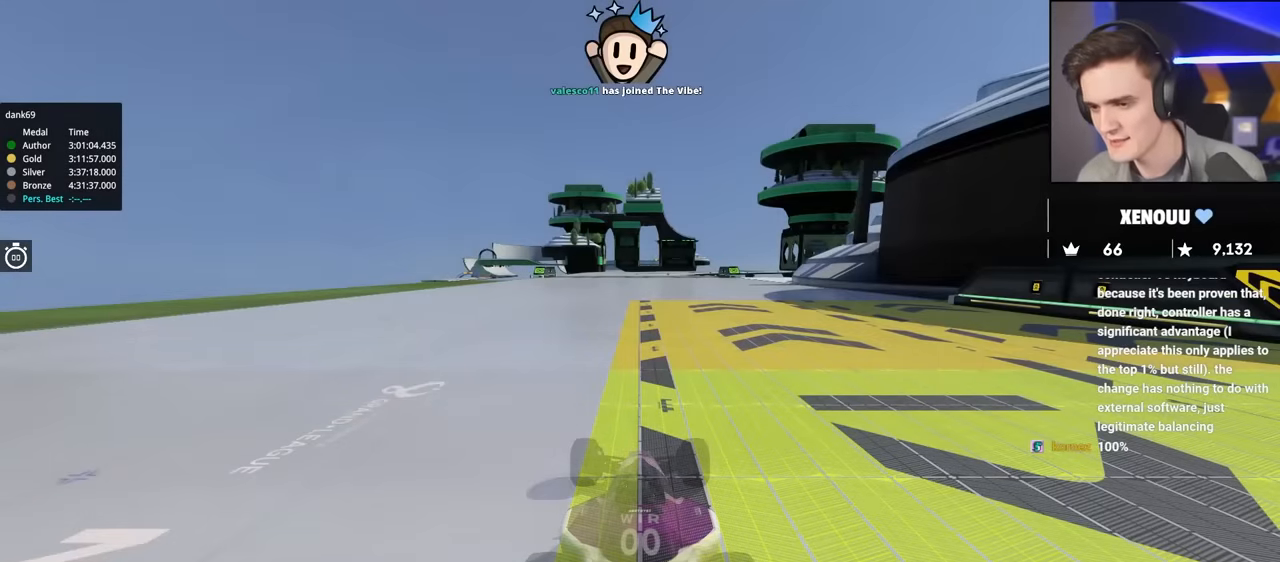
{"keys": ["left", "up"], "events": [[484, "left", "down"]]}
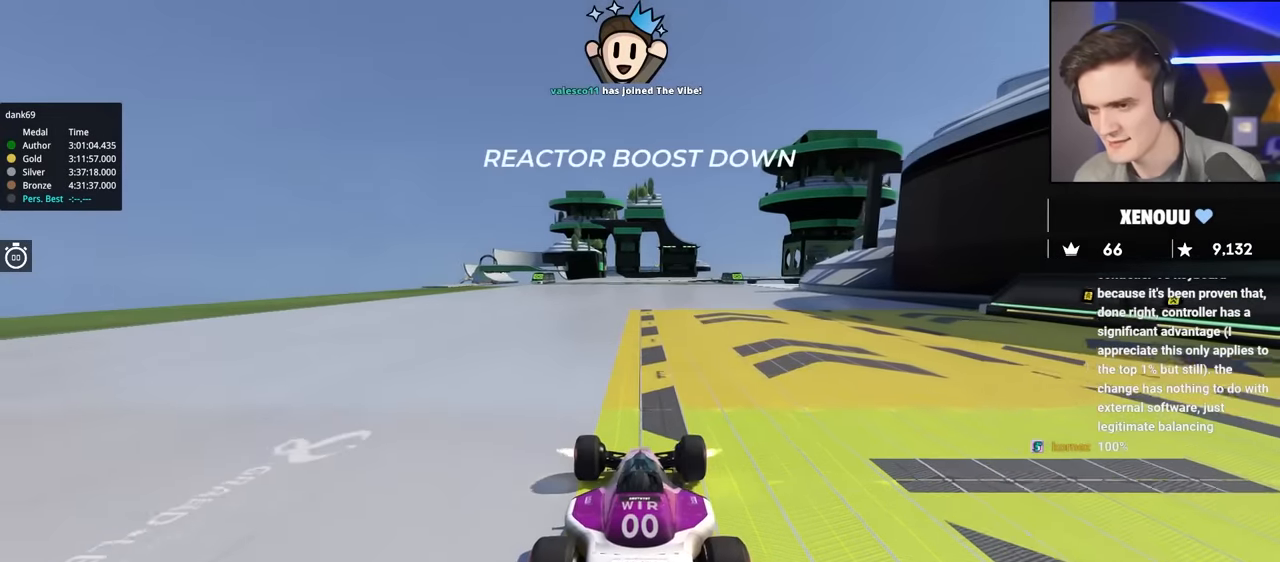
{"keys": ["up"], "events": [[67, "left", "up"]]}
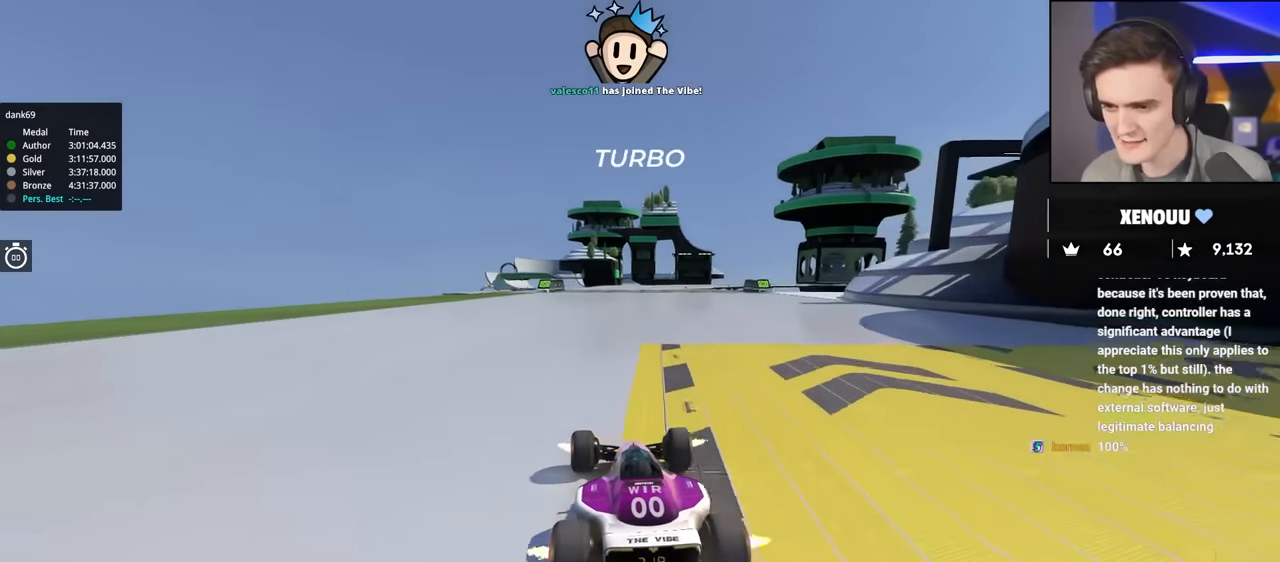
{"keys": ["up"], "events": []}
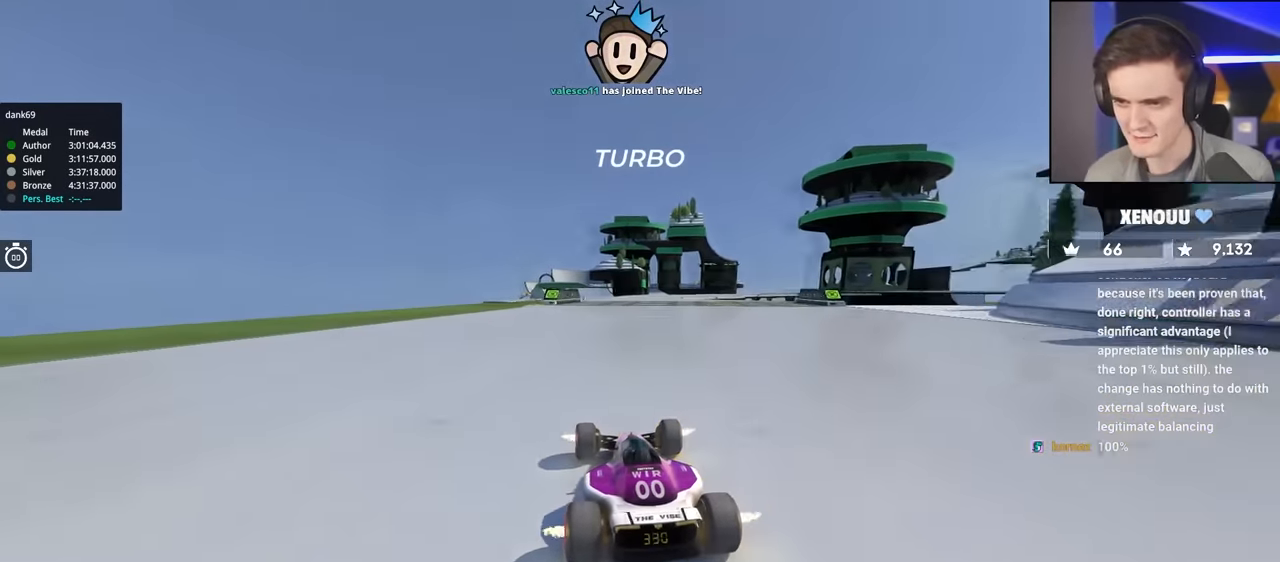
{"keys": ["up"], "events": []}
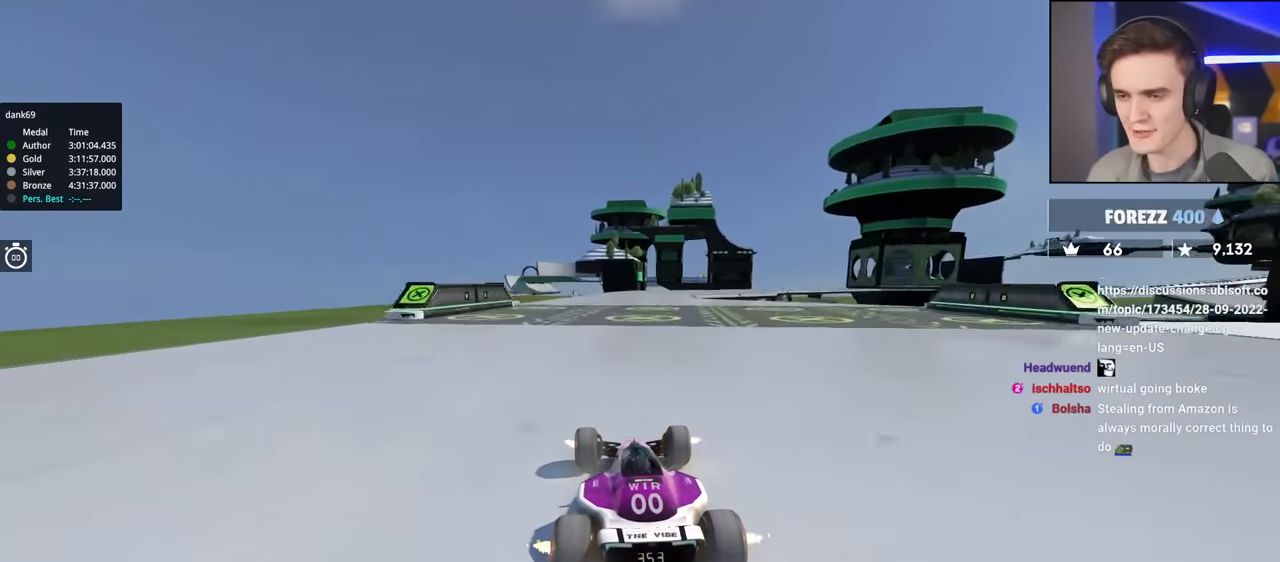
{"keys": ["brake", "right", "up"], "events": [[34, "right", "down"], [367, "brake", "down"]]}
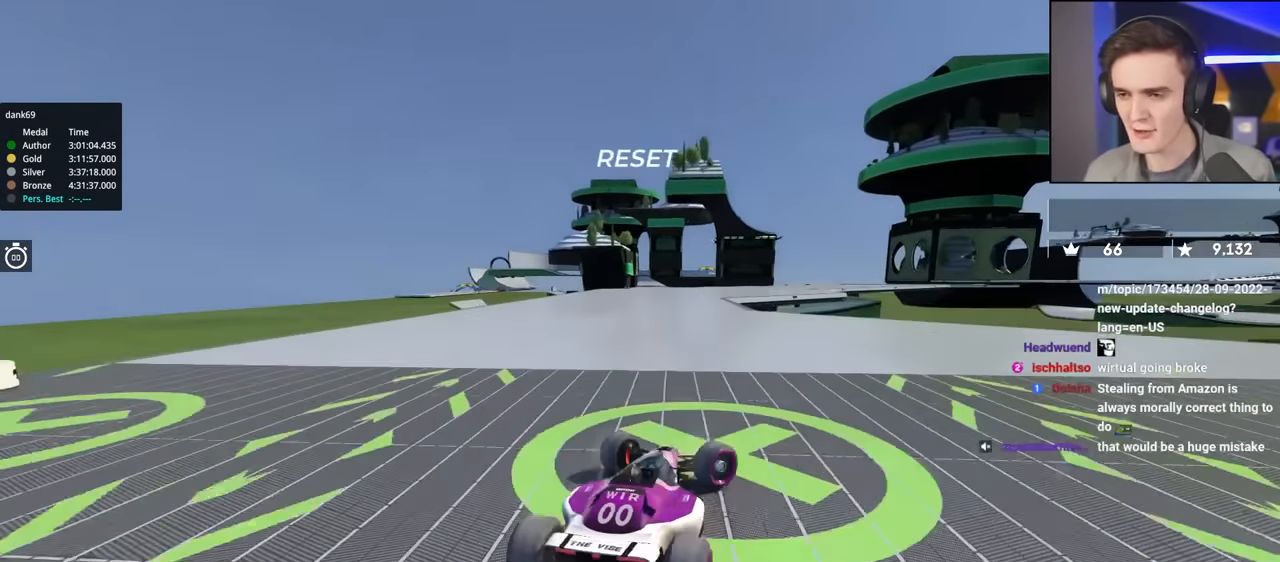
{"keys": ["left", "up"], "events": [[100, "brake", "up"], [200, "right", "up"], [250, "left", "down"], [250, "up", "up"], [450, "up", "down"]]}
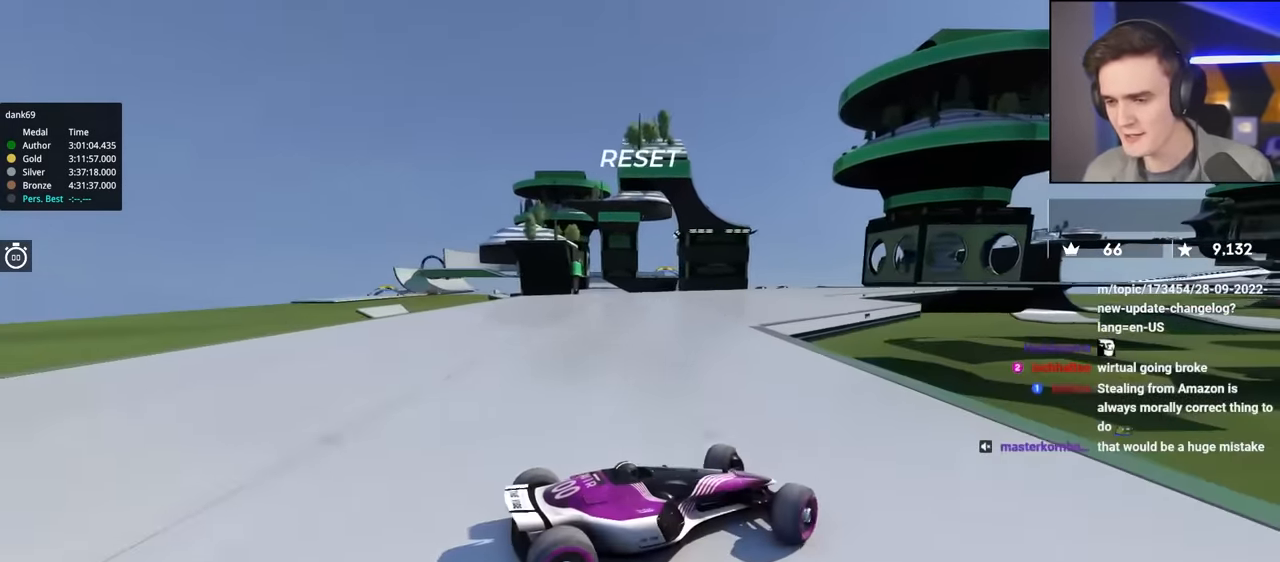
{"keys": ["left", "up"], "events": []}
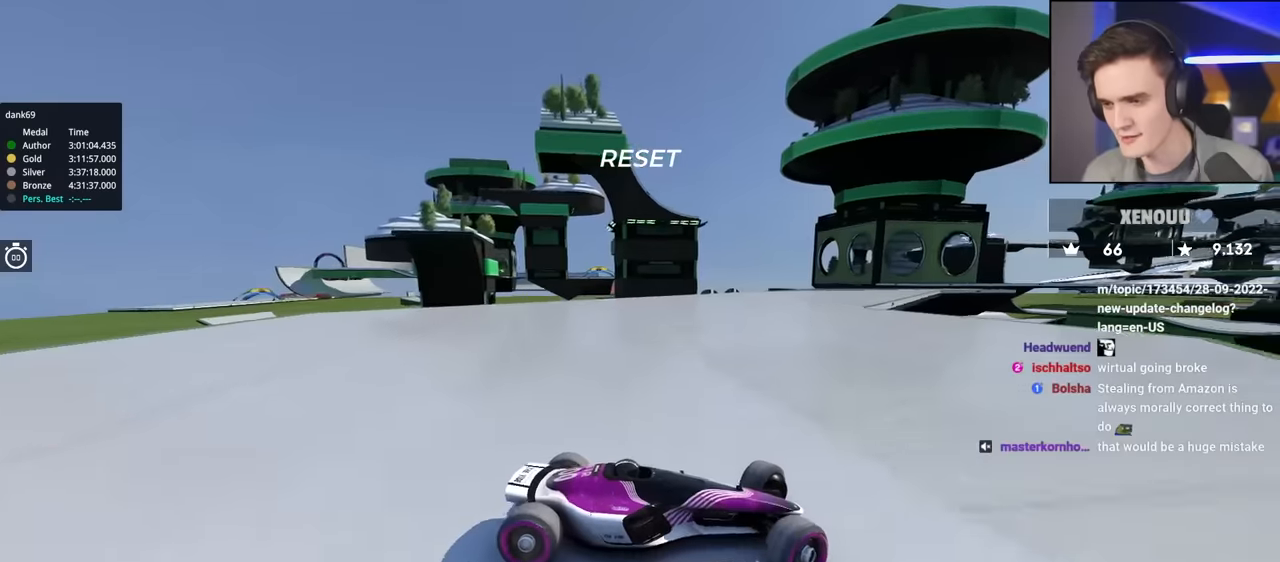
{"keys": ["left", "up"], "events": [[383, "up", "up"], [467, "up", "down"]]}
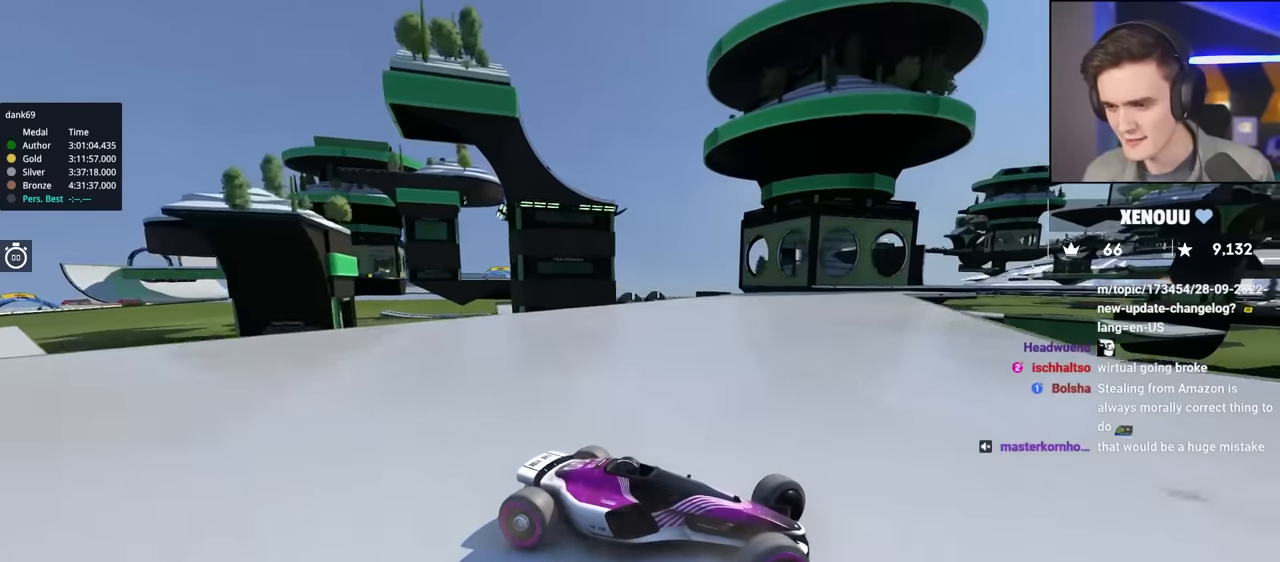
{"keys": ["left", "up"], "events": []}
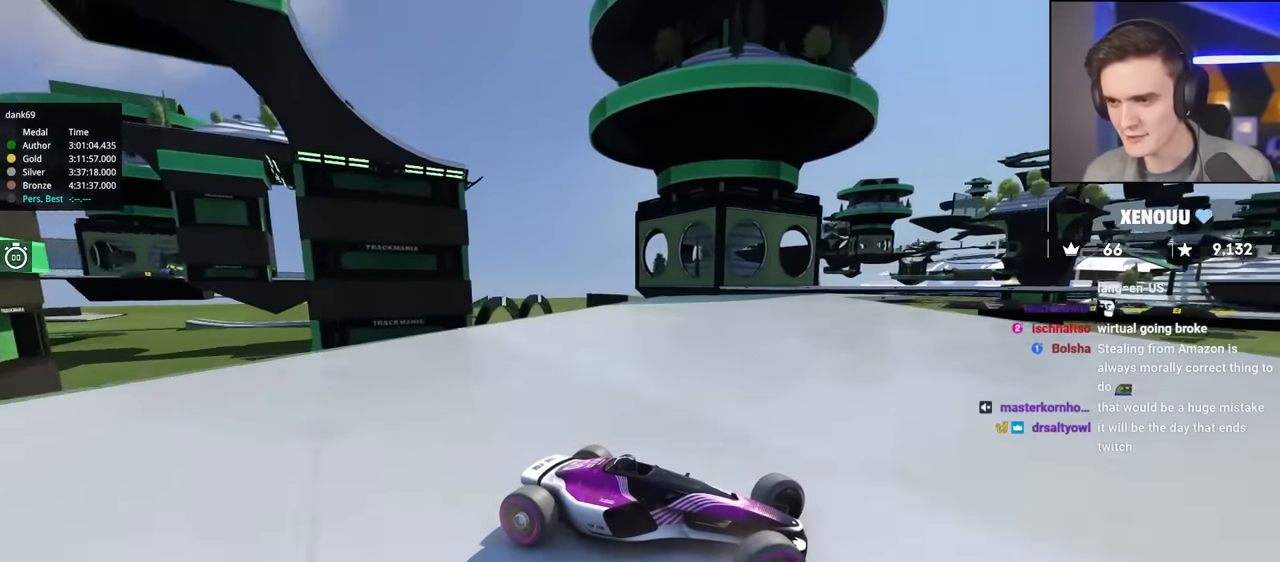
{"keys": ["brake", "left", "up"], "events": [[500, "brake", "down"]]}
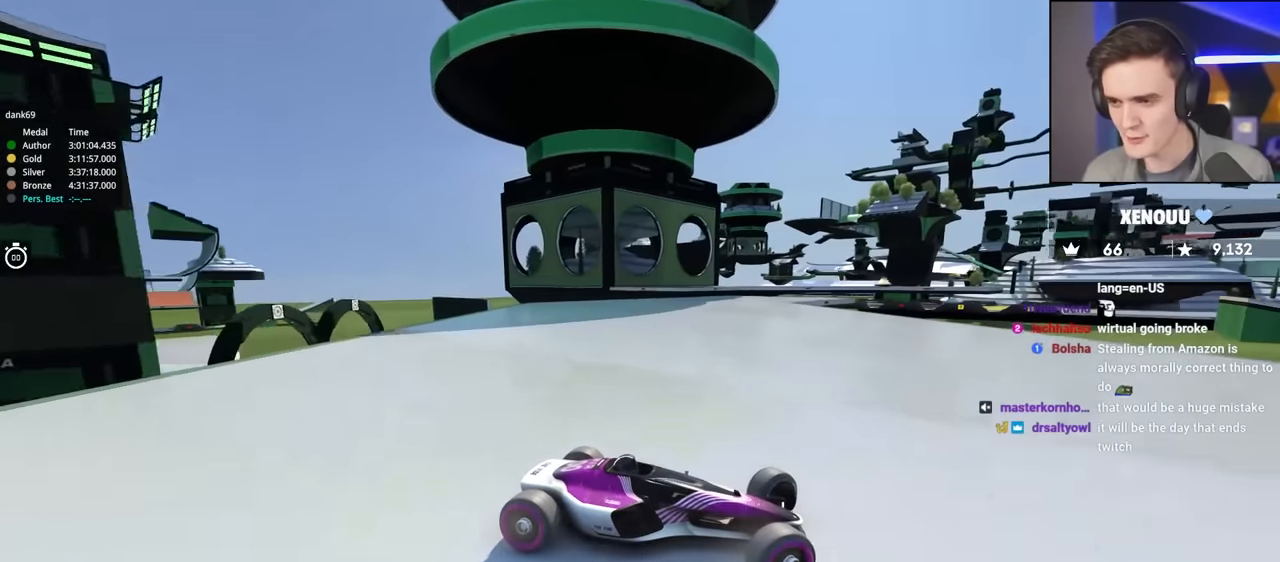
{"keys": ["left", "up"], "events": [[83, "brake", "up"]]}
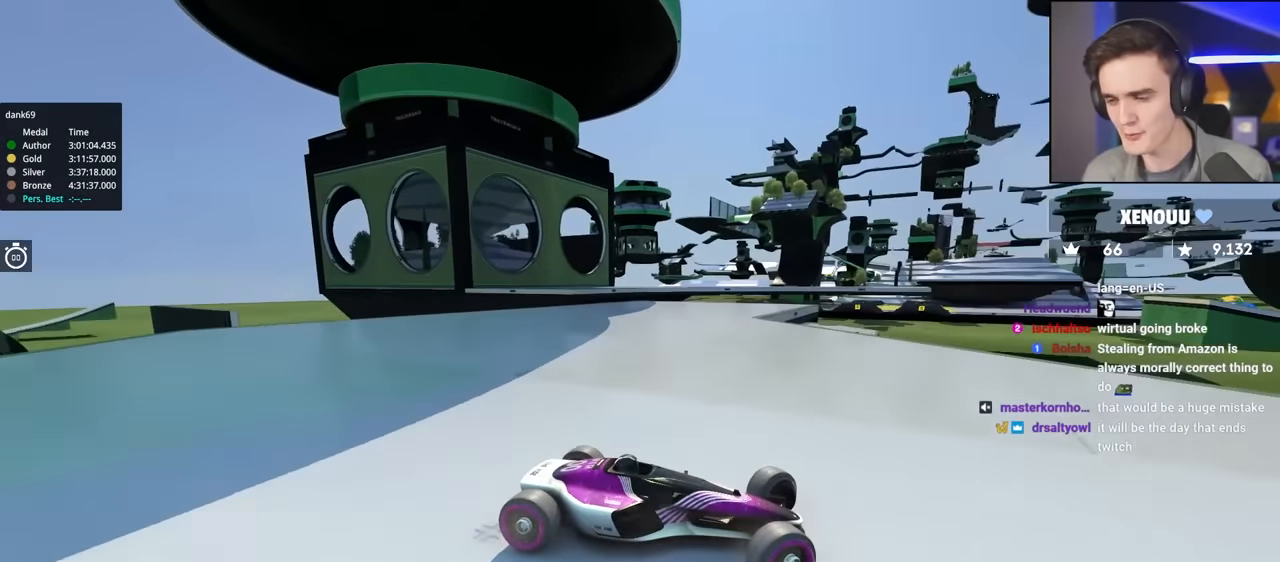
{"keys": ["left", "up"], "events": [[283, "brake", "down"], [383, "brake", "up"]]}
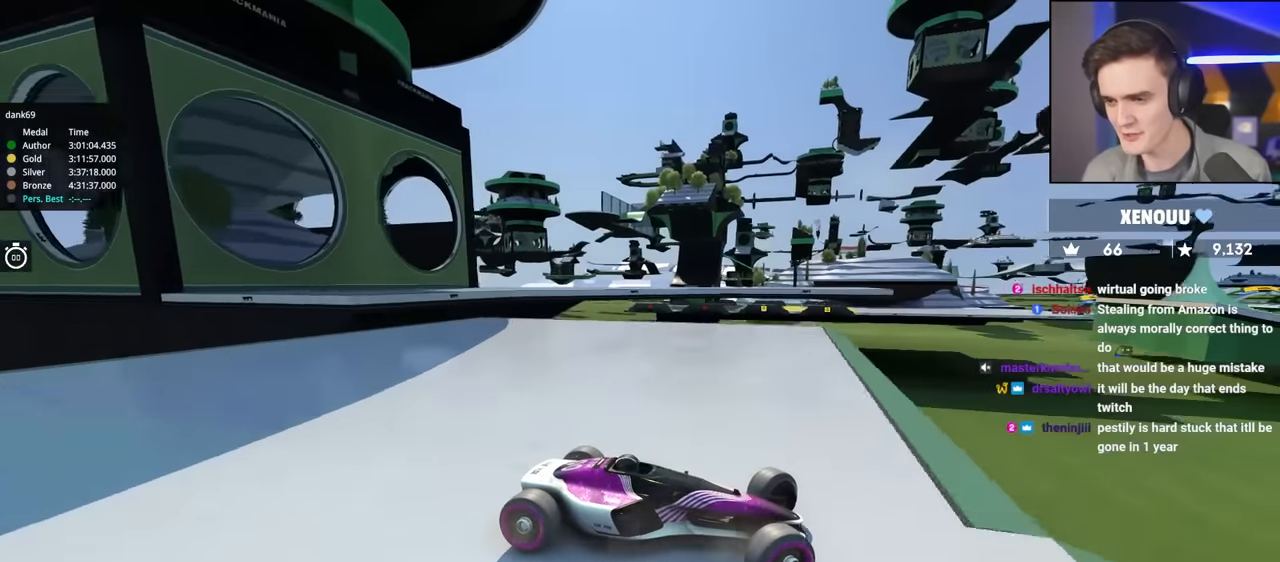
{"keys": ["up"], "events": [[317, "brake", "down"], [350, "brake", "up"], [450, "left", "up"]]}
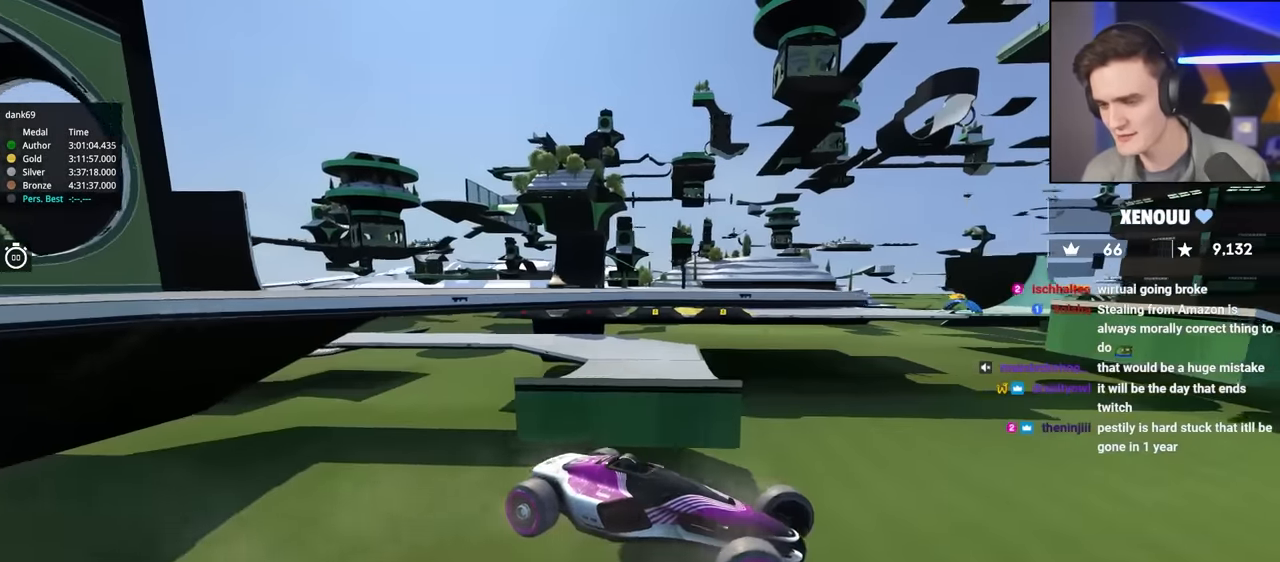
{"keys": ["right", "up"], "events": [[50, "right", "down"]]}
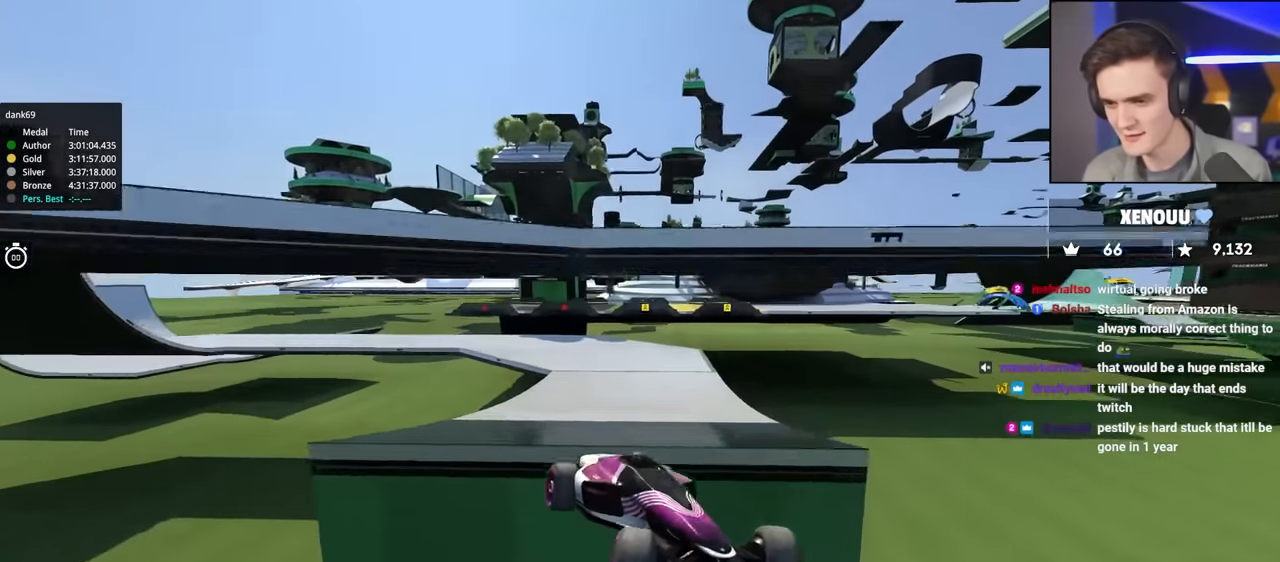
{"keys": ["brake", "right", "up"], "events": [[433, "brake", "down"]]}
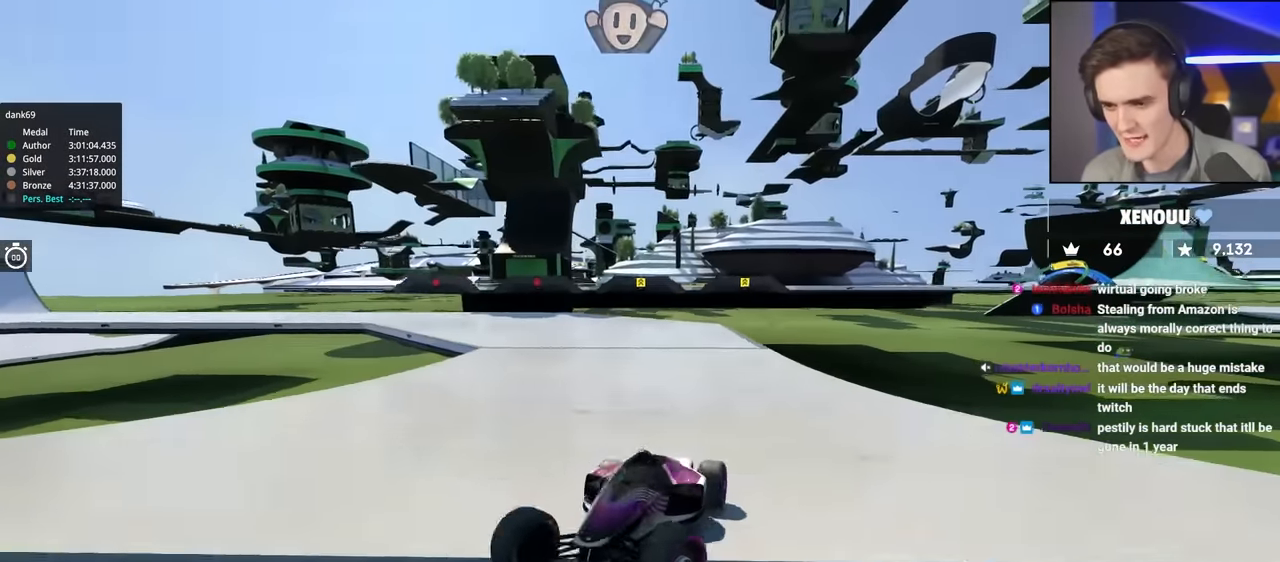
{"keys": ["right", "up"], "events": [[500, "brake", "up"]]}
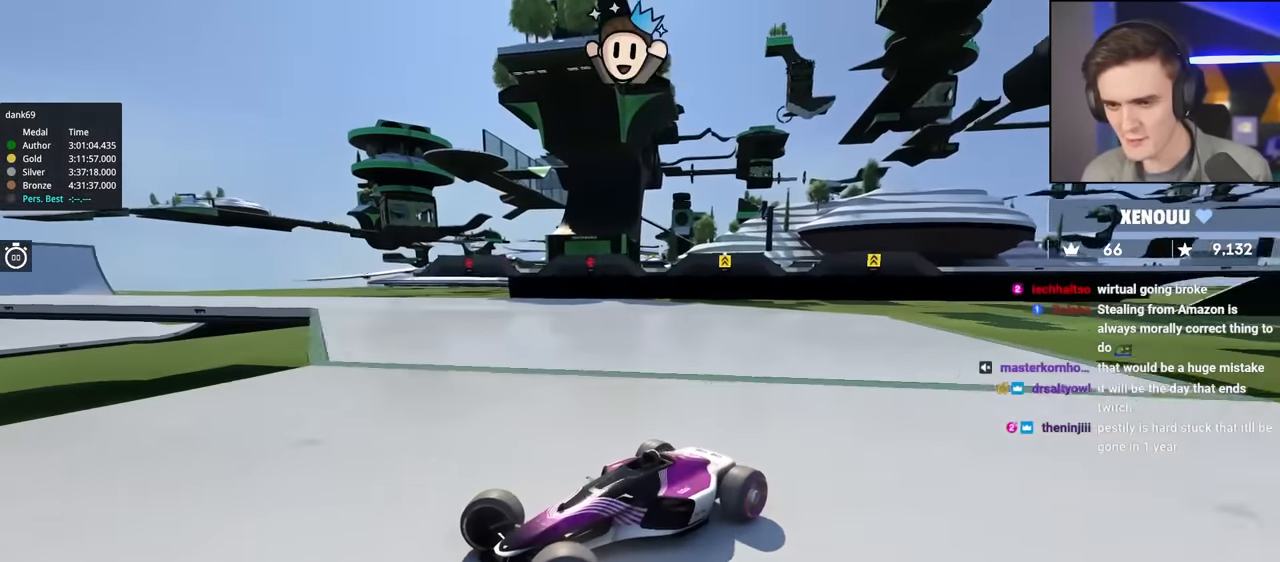
{"keys": ["brake", "right", "up"], "events": [[133, "brake", "down"], [233, "brake", "up"], [417, "brake", "down"]]}
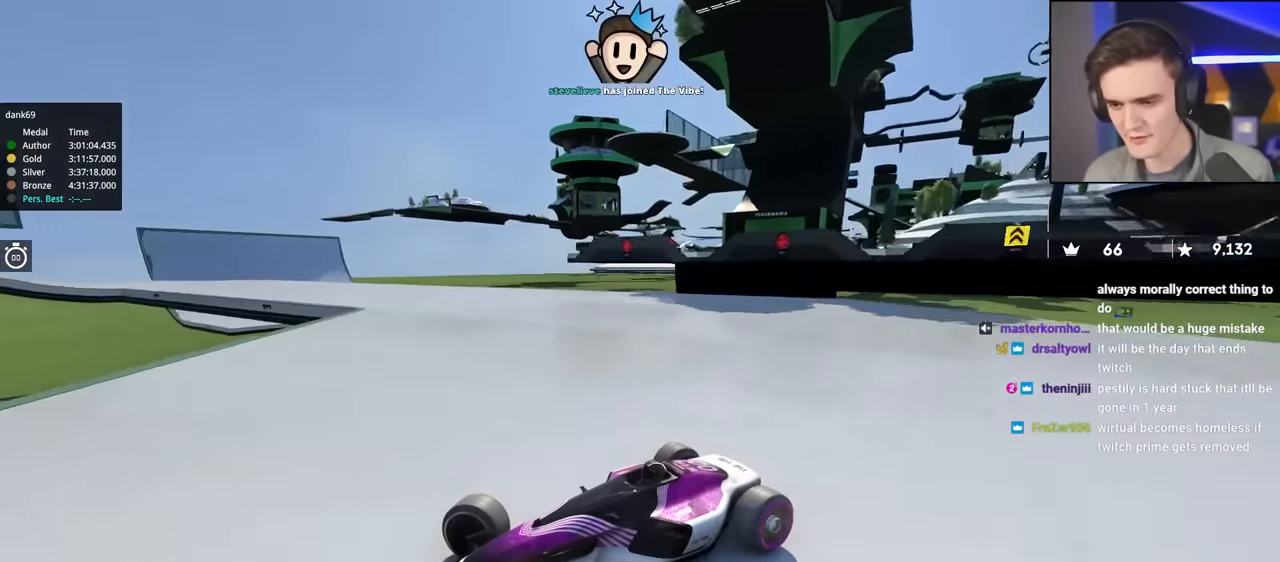
{"keys": ["right", "up"], "events": [[17, "brake", "up"]]}
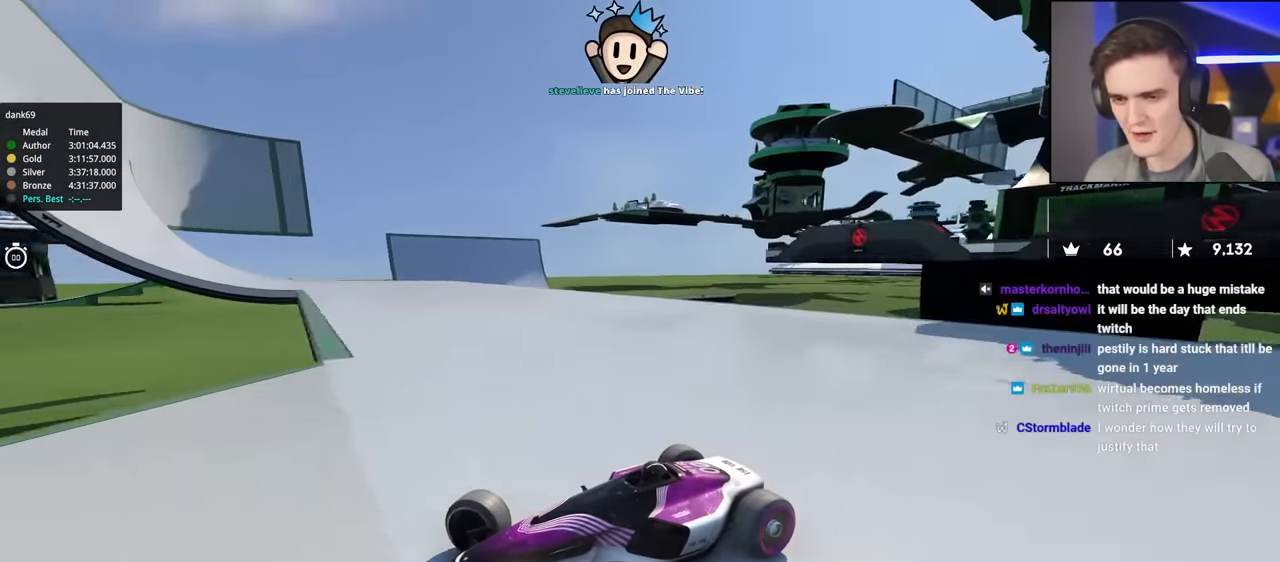
{"keys": ["right", "up"], "events": []}
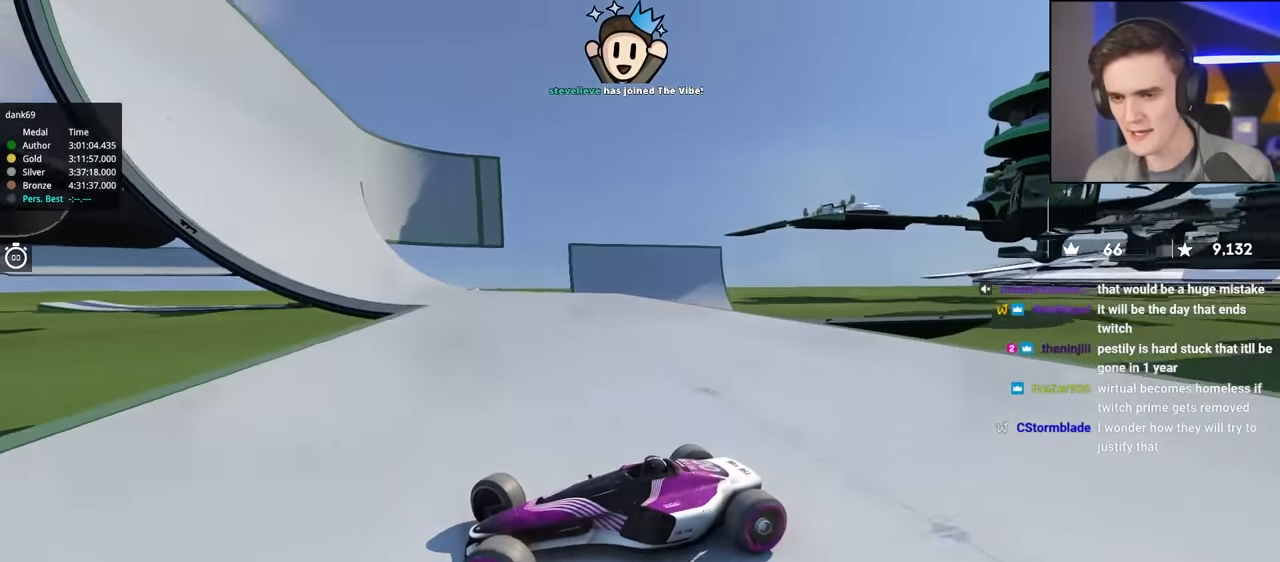
{"keys": ["right", "up"], "events": []}
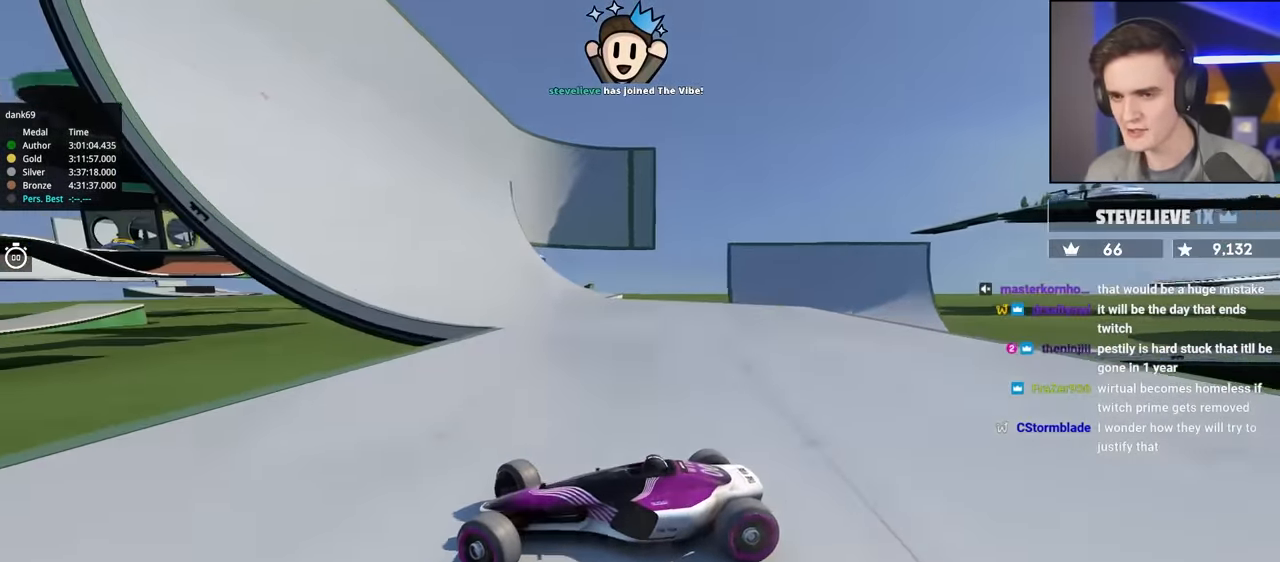
{"keys": ["right", "up"], "events": []}
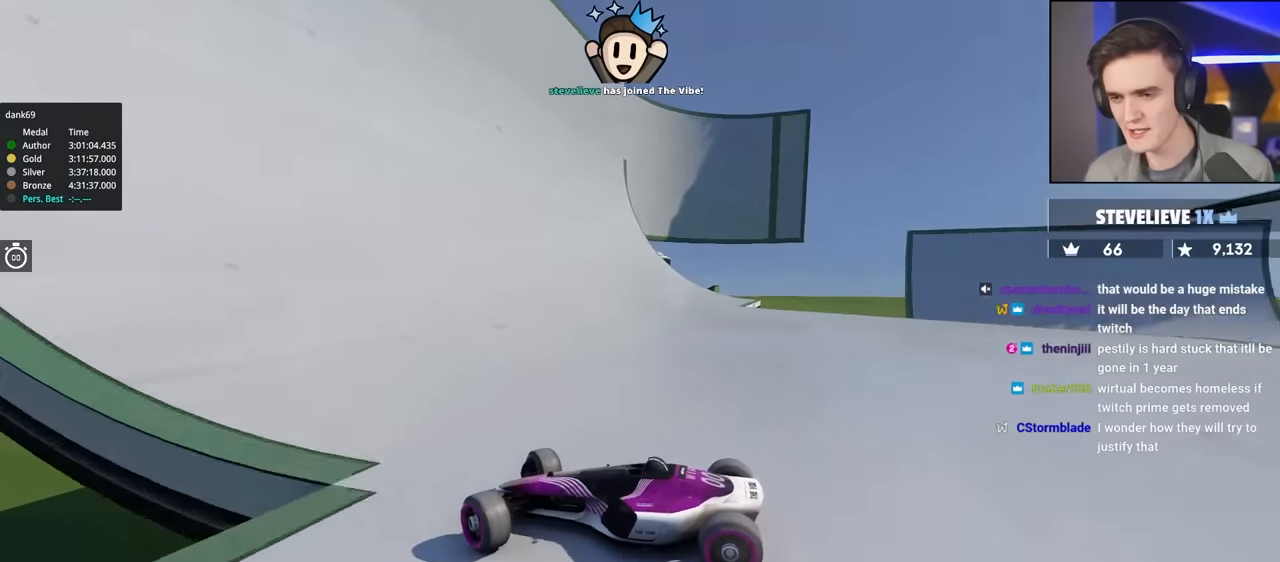
{"keys": ["right", "up"], "events": []}
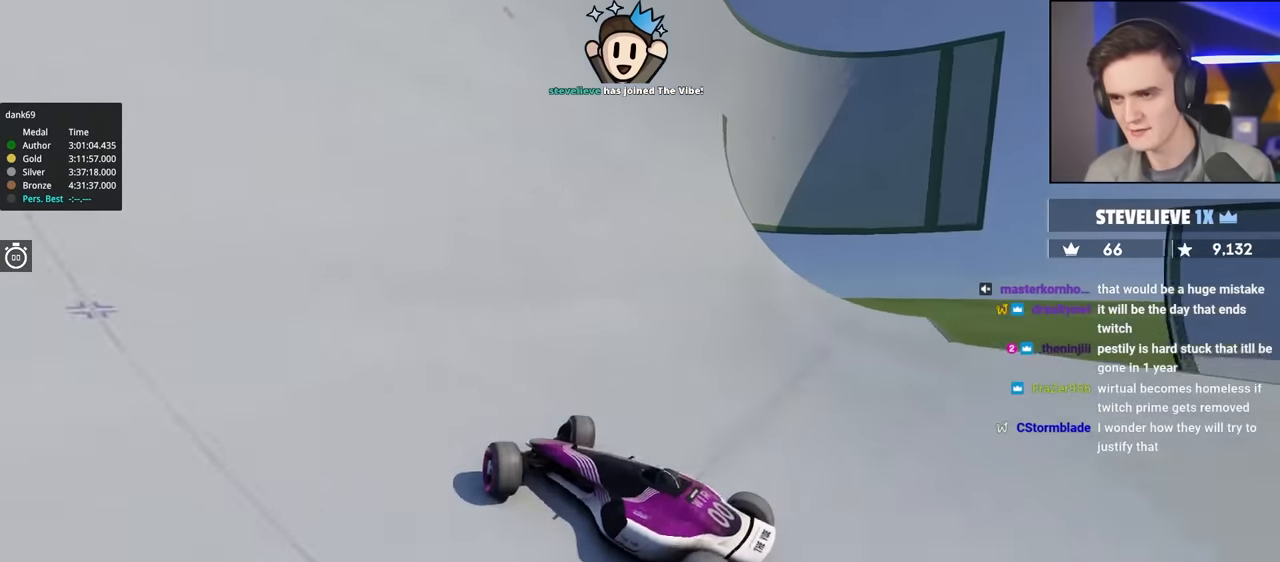
{"keys": ["right", "up"], "events": []}